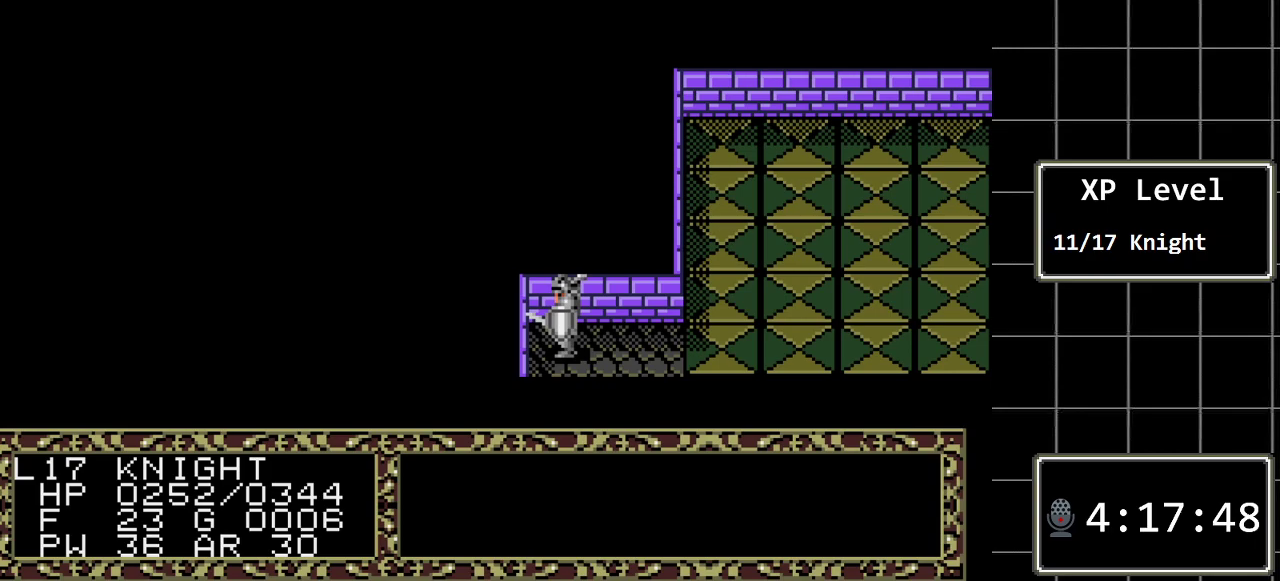
Gameplay with a controller (Xbox layout); each line is a JSON object with the inputs held at the frame after it. "events" lists button and stick changes between this image and that frame as [ms after this image, input, new state], when the widget could be followed in between. Not read: L1 L2 L3 R1 R2 R3.
{"buttons": [], "events": [[167, "A", "down"], [217, "DPAD_LEFT", "down"], [250, "A", "up"], [350, "A", "down"], [450, "A", "up"], [450, "DPAD_LEFT", "up"]]}
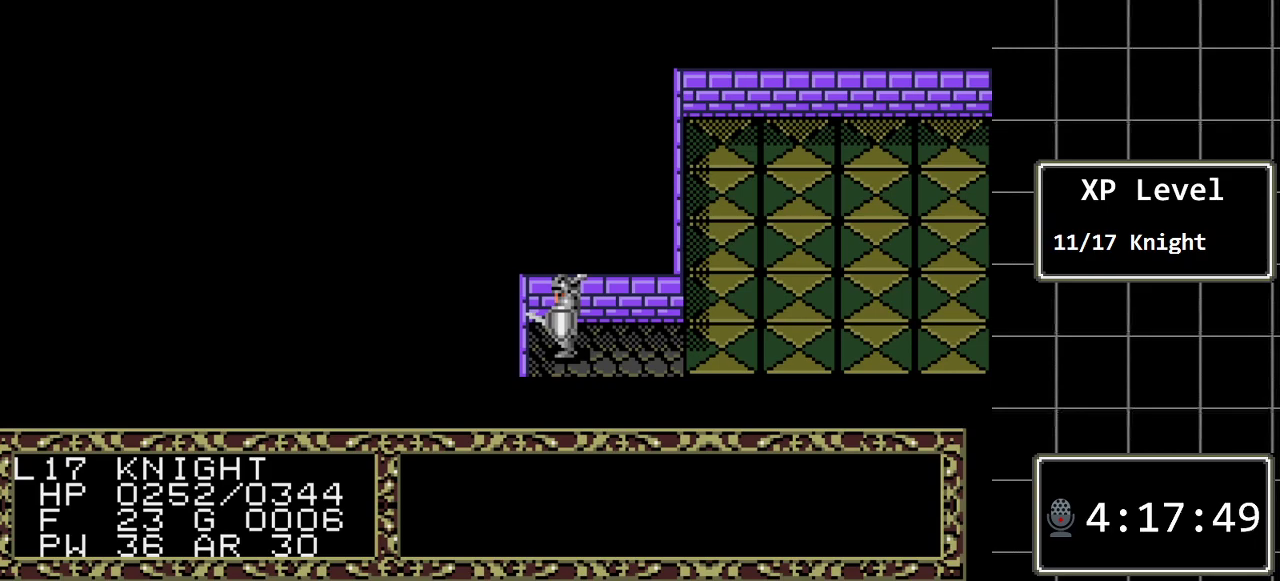
{"buttons": ["DPAD_RIGHT"], "events": [[50, "A", "down"], [233, "A", "up"], [233, "DPAD_RIGHT", "down"]]}
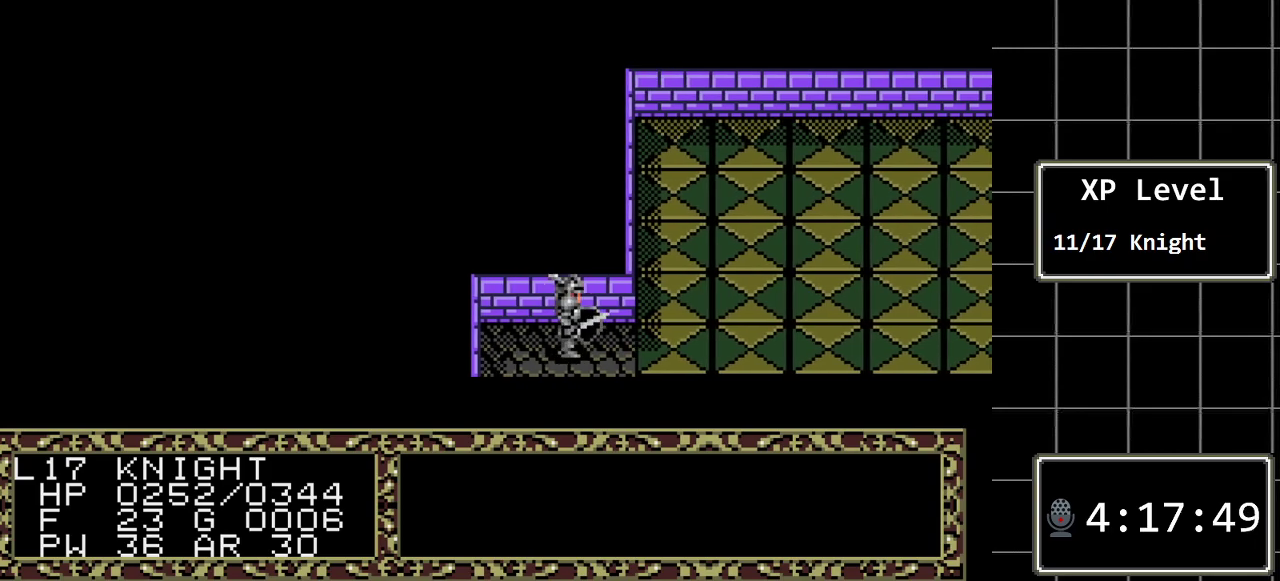
{"buttons": ["DPAD_UP"], "events": [[183, "DPAD_RIGHT", "up"], [217, "DPAD_UP", "down"]]}
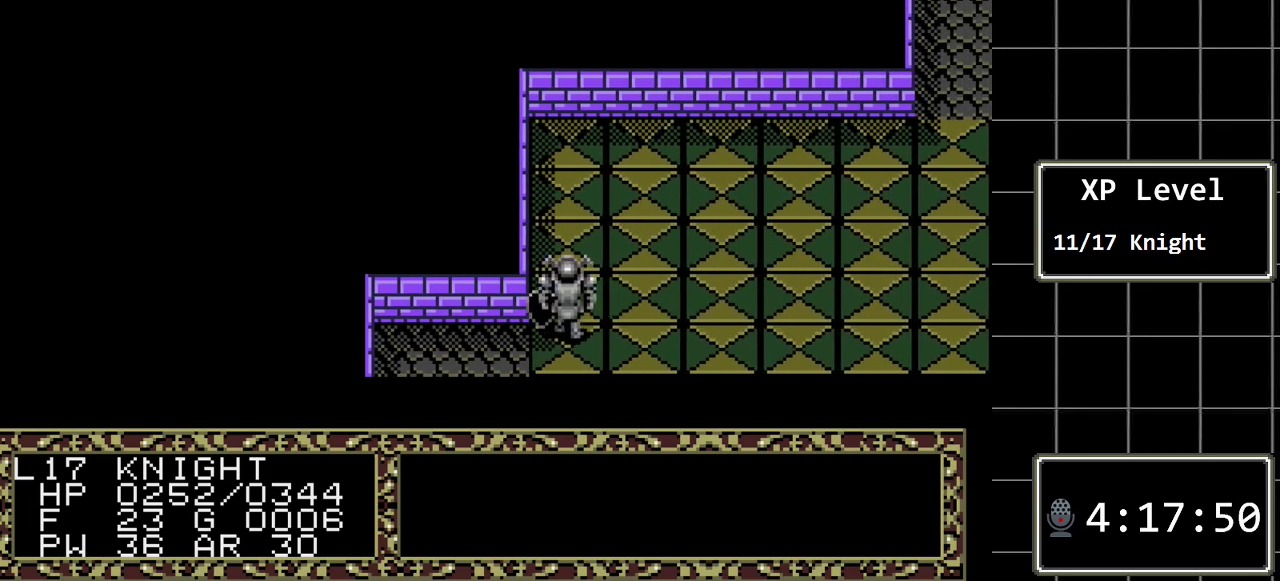
{"buttons": ["DPAD_UP"], "events": []}
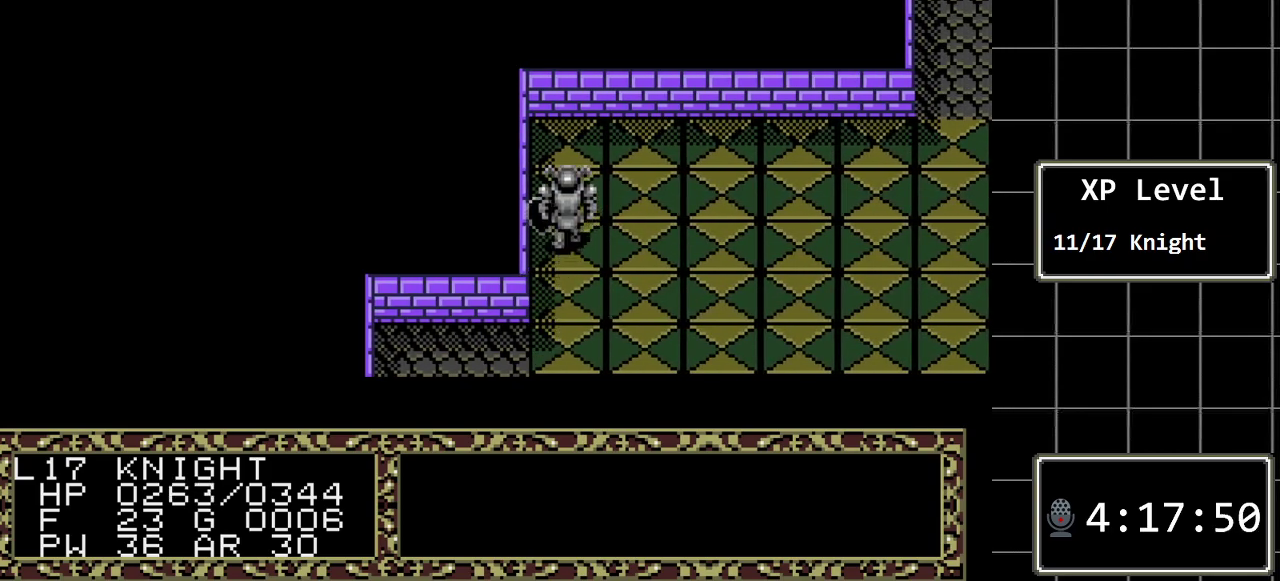
{"buttons": ["DPAD_UP", "DPAD_RIGHT"], "events": [[467, "DPAD_RIGHT", "down"]]}
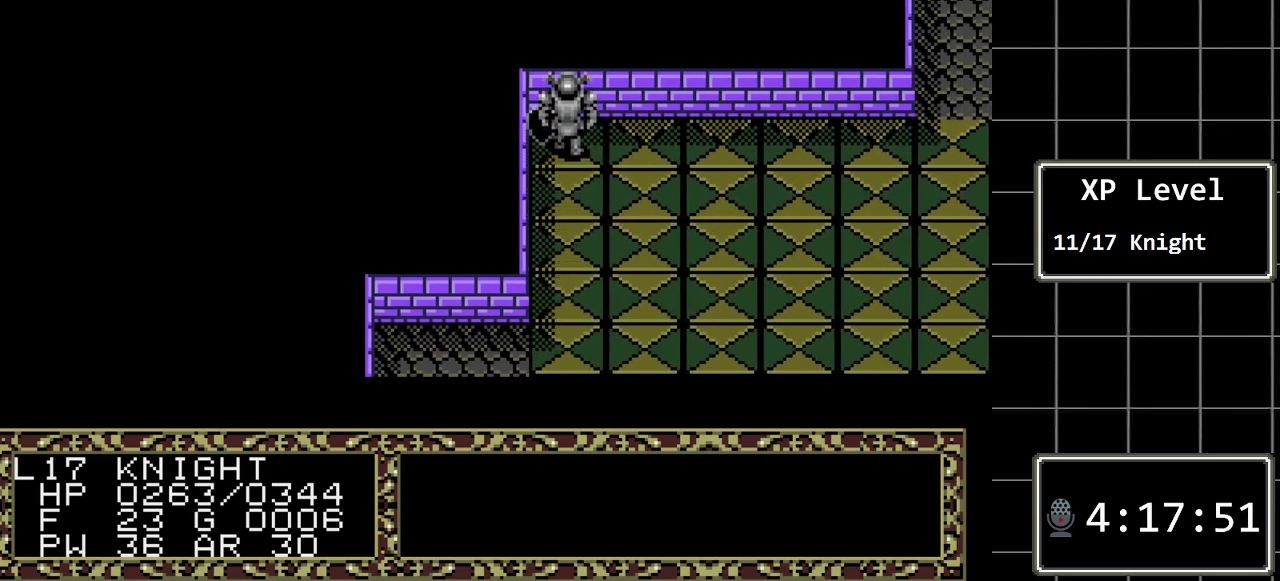
{"buttons": ["DPAD_RIGHT"], "events": [[33, "DPAD_UP", "up"]]}
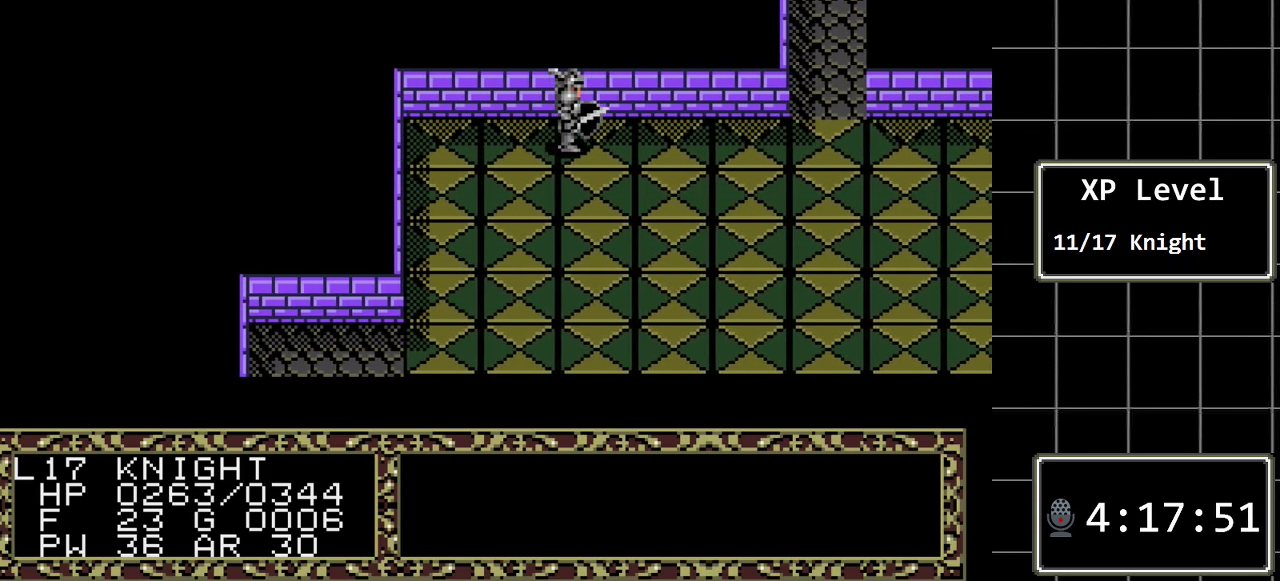
{"buttons": ["DPAD_RIGHT"], "events": []}
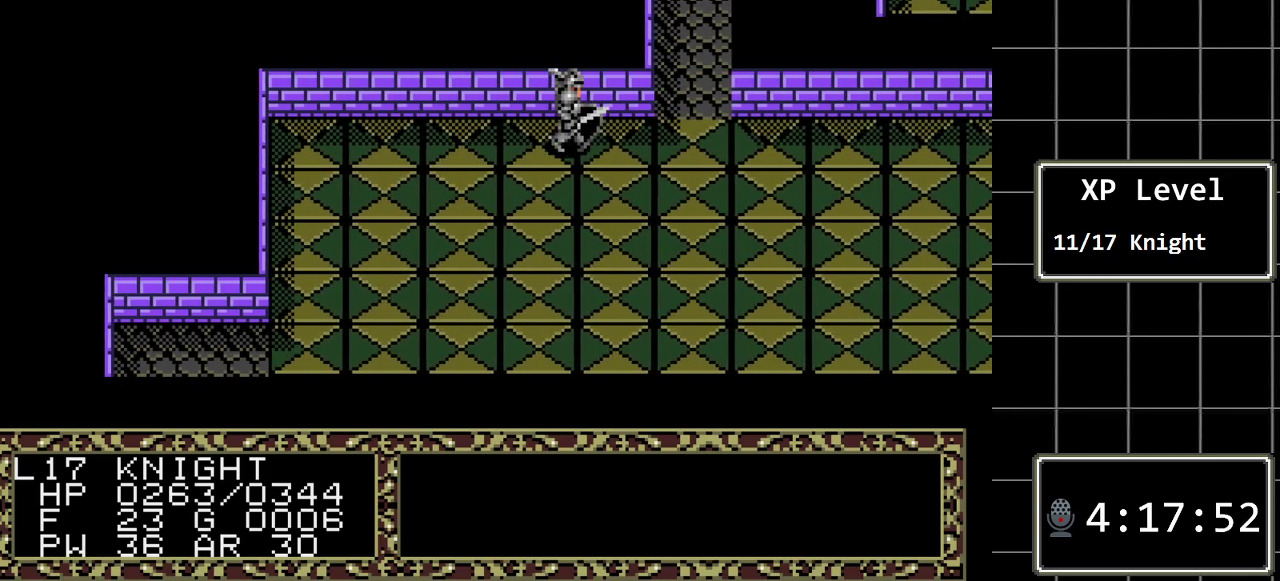
{"buttons": ["DPAD_UP"], "events": [[250, "DPAD_UP", "down"], [300, "DPAD_RIGHT", "up"]]}
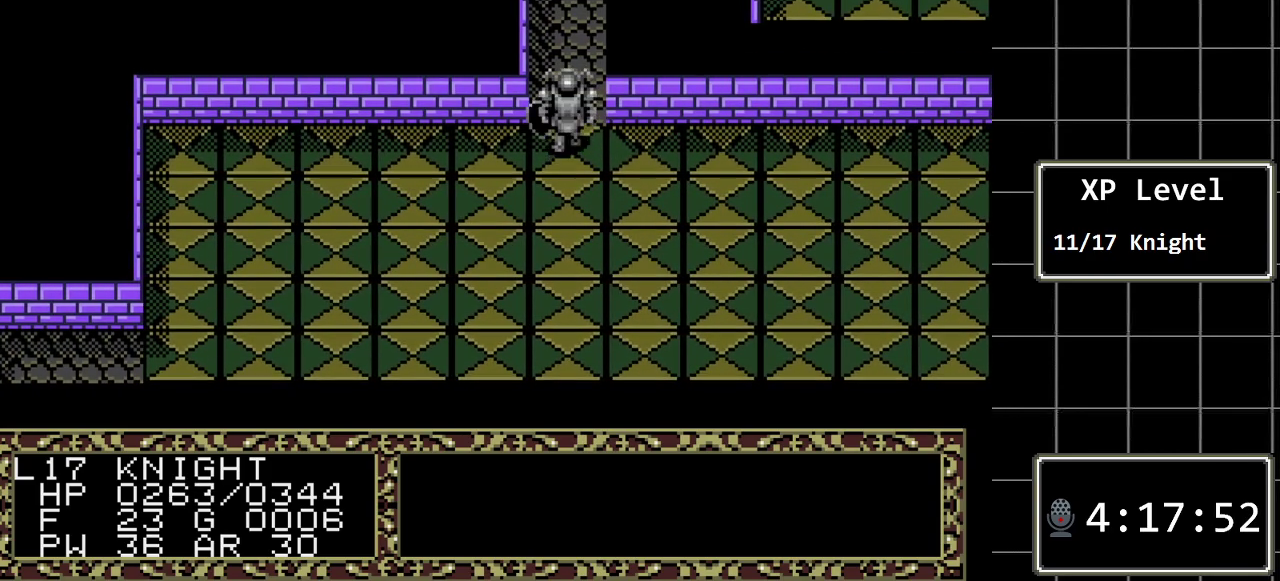
{"buttons": ["DPAD_UP"], "events": []}
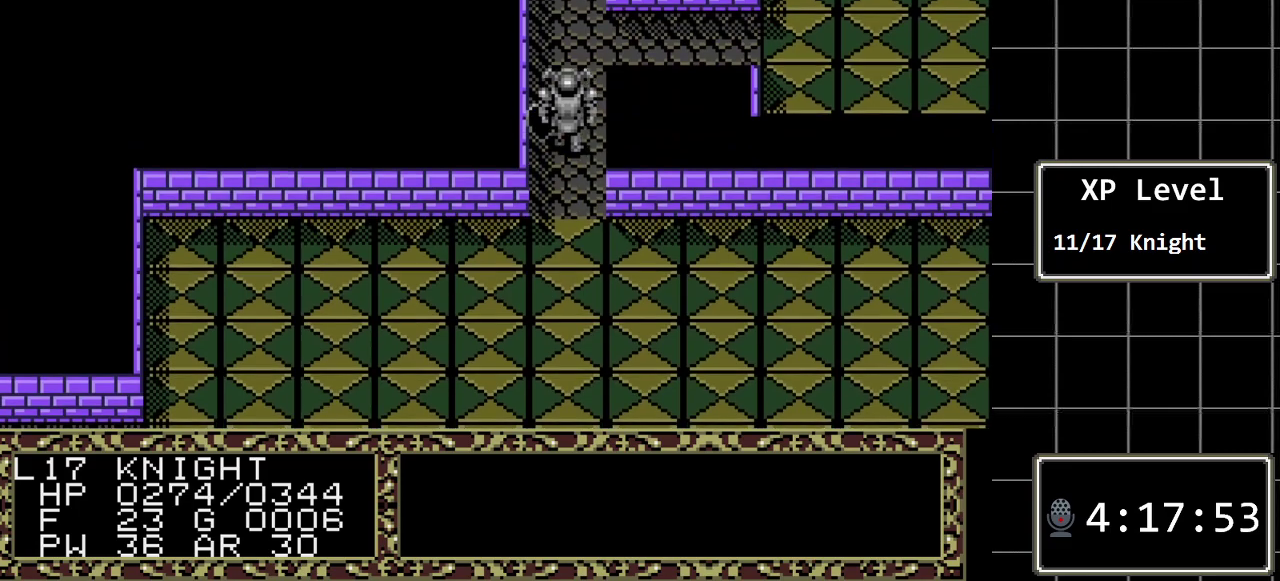
{"buttons": ["DPAD_UP"], "events": []}
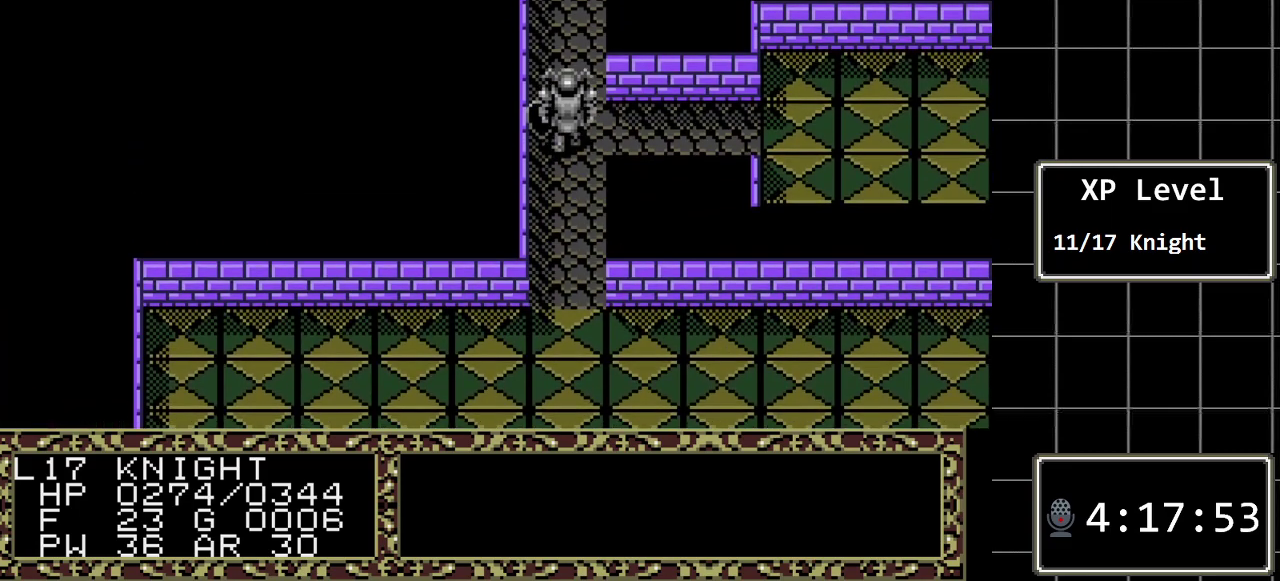
{"buttons": ["DPAD_UP"], "events": []}
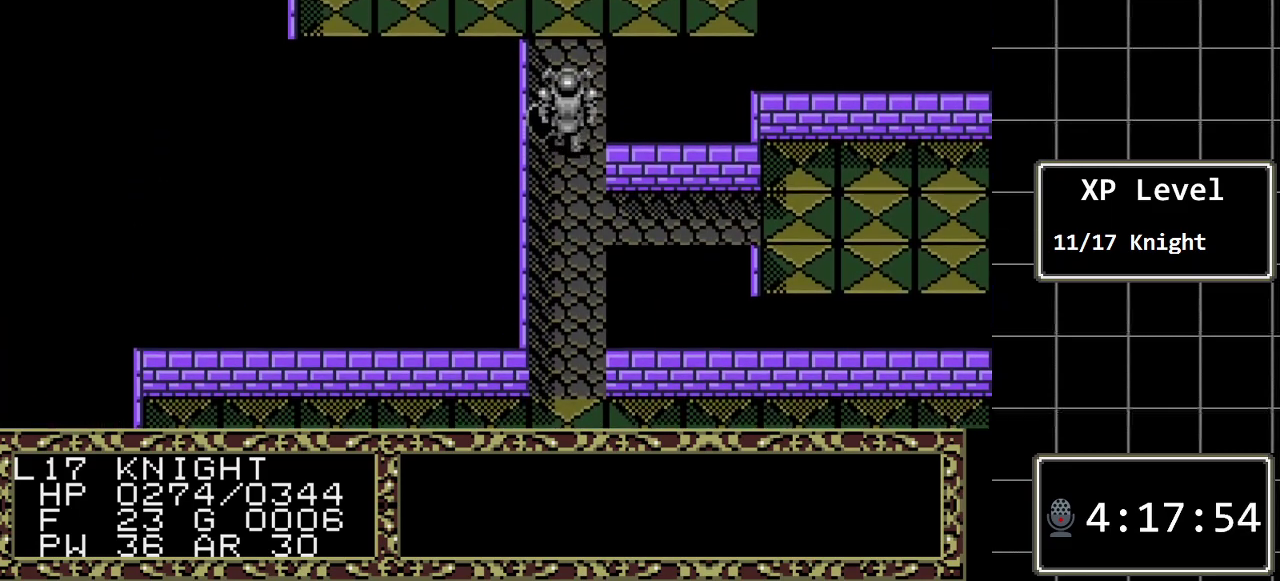
{"buttons": ["DPAD_LEFT"], "events": [[350, "DPAD_LEFT", "down"], [383, "DPAD_UP", "up"]]}
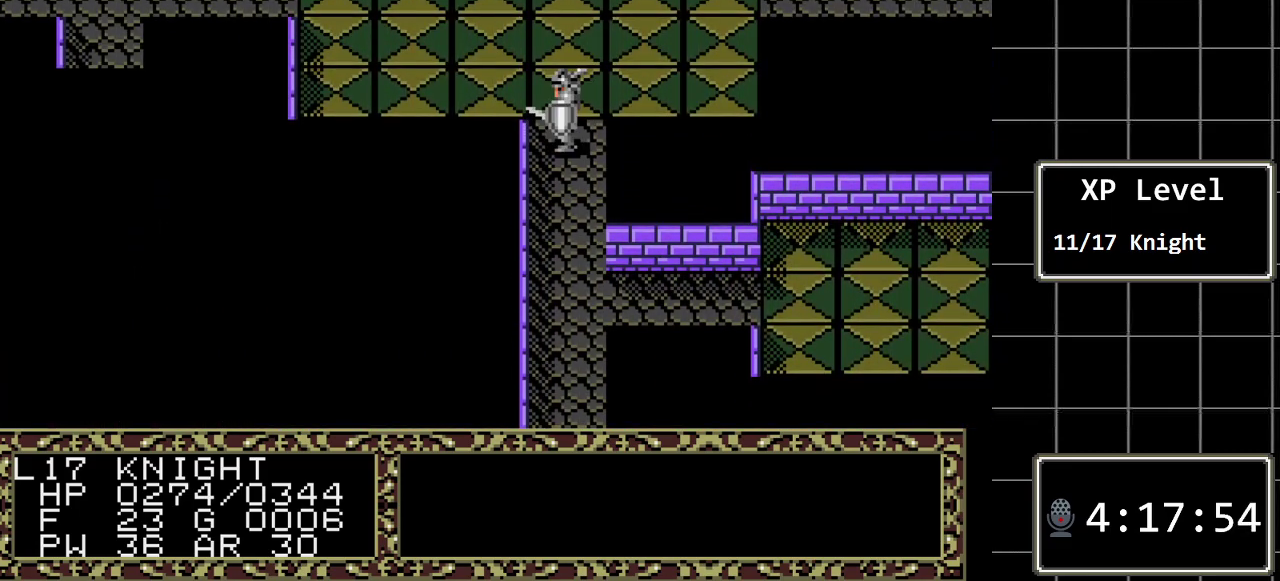
{"buttons": ["DPAD_LEFT"], "events": [[333, "DPAD_UP", "down"], [367, "DPAD_LEFT", "up"], [467, "DPAD_LEFT", "down"], [500, "DPAD_UP", "up"]]}
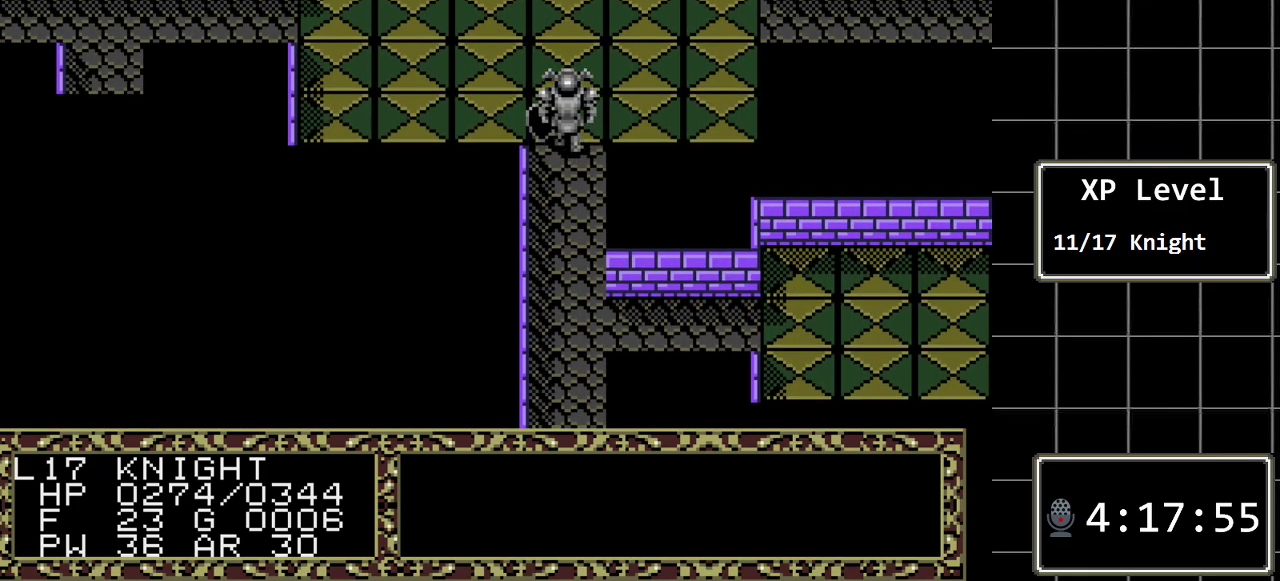
{"buttons": ["DPAD_LEFT"], "events": []}
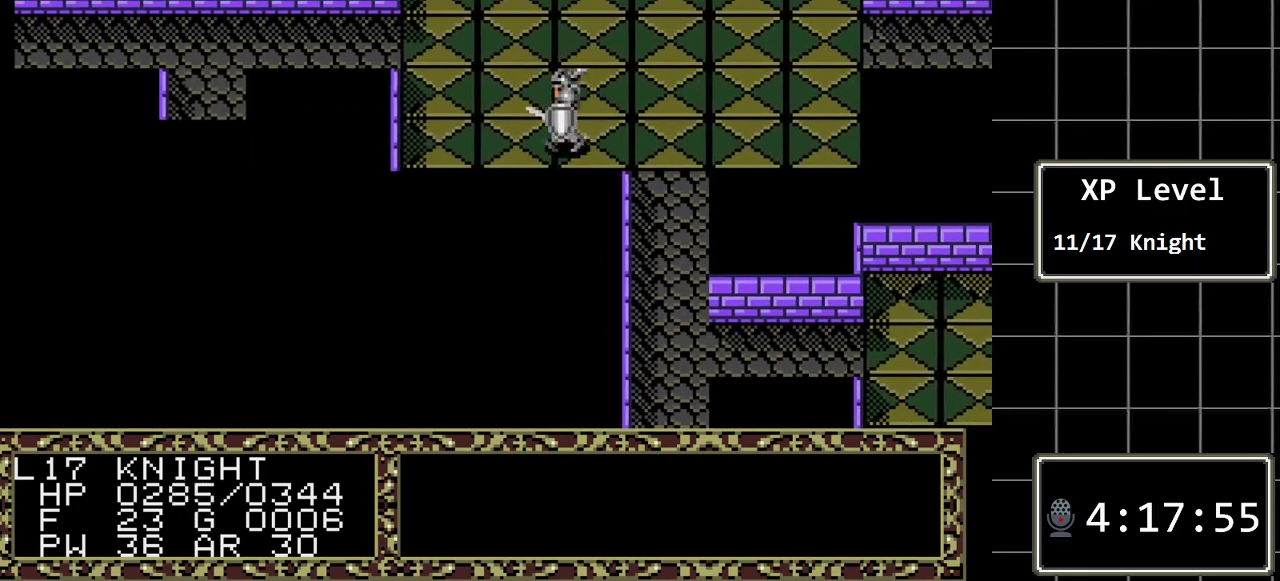
{"buttons": [], "events": [[450, "DPAD_LEFT", "up"]]}
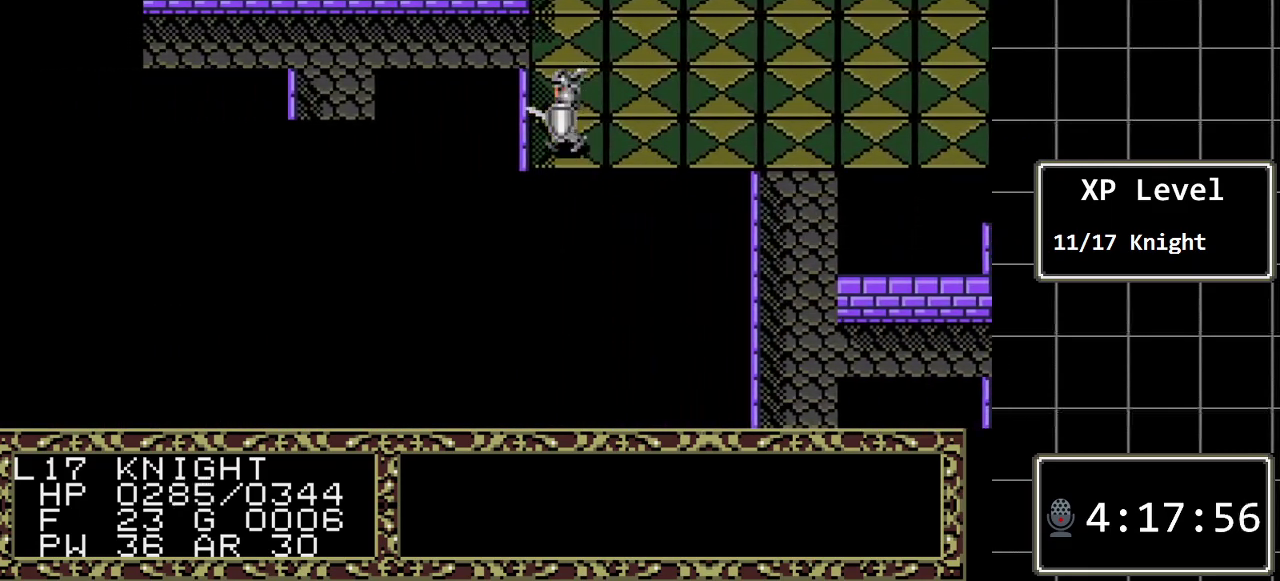
{"buttons": ["DPAD_LEFT"], "events": [[17, "DPAD_UP", "down"], [267, "DPAD_LEFT", "down"], [267, "DPAD_UP", "up"]]}
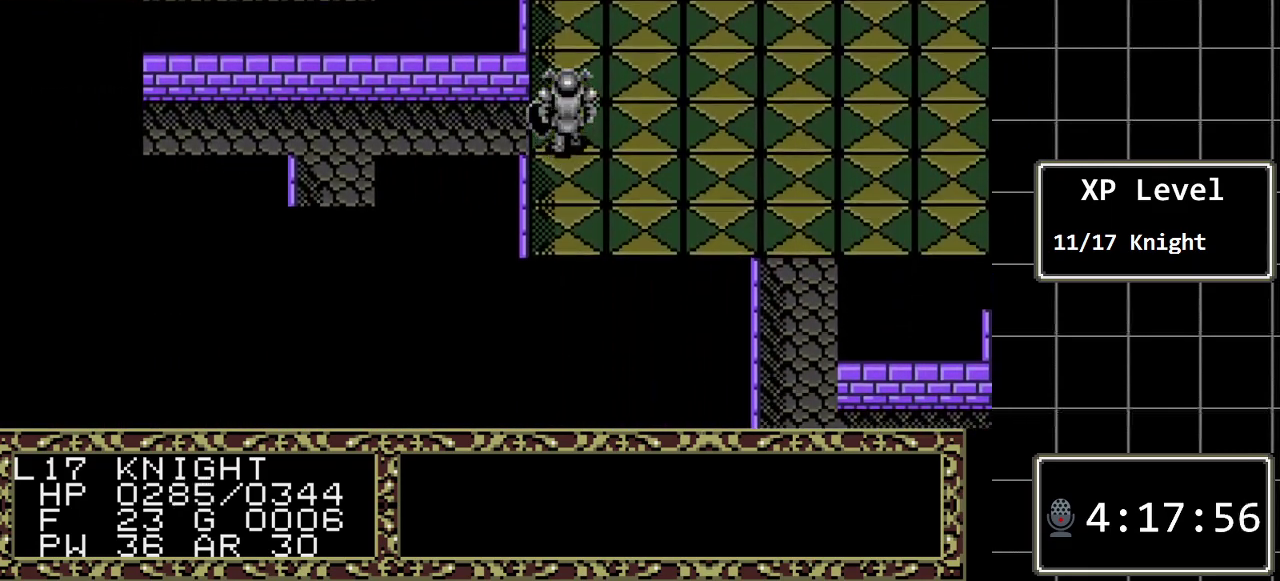
{"buttons": ["DPAD_LEFT"], "events": []}
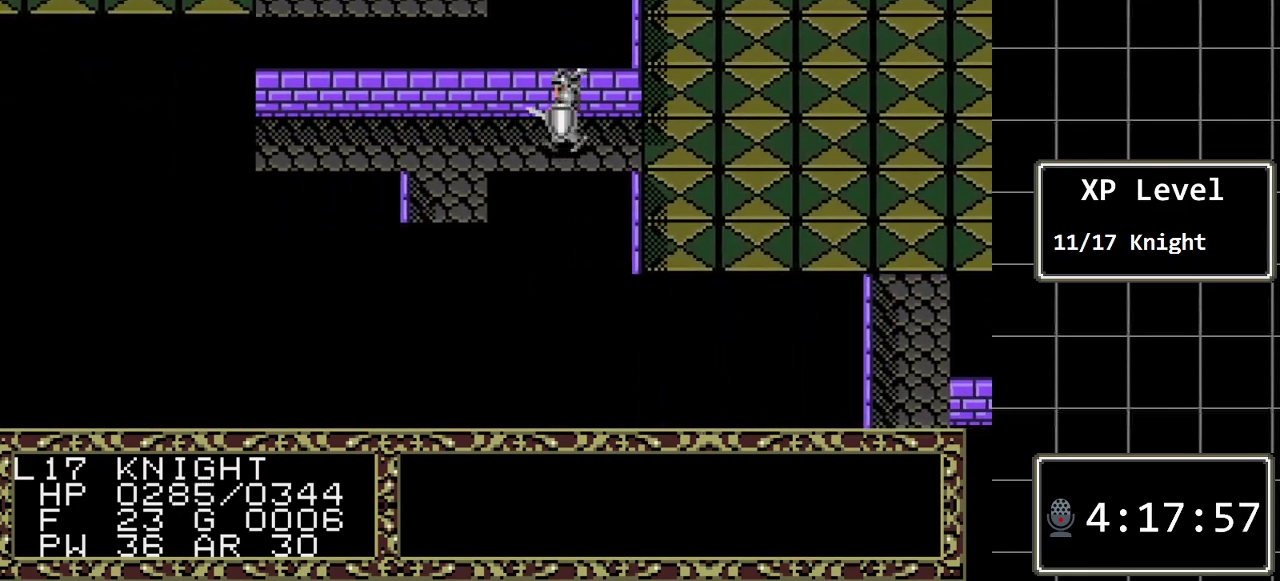
{"buttons": ["DPAD_DOWN"], "events": [[300, "DPAD_DOWN", "down"], [333, "DPAD_LEFT", "up"]]}
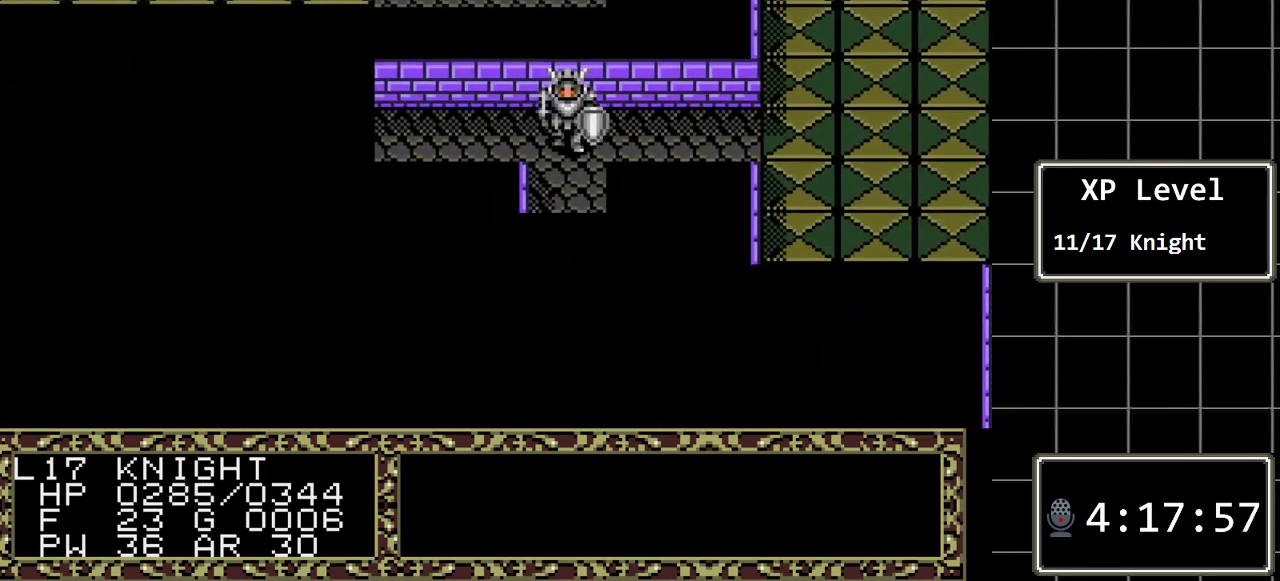
{"buttons": ["DPAD_DOWN"], "events": []}
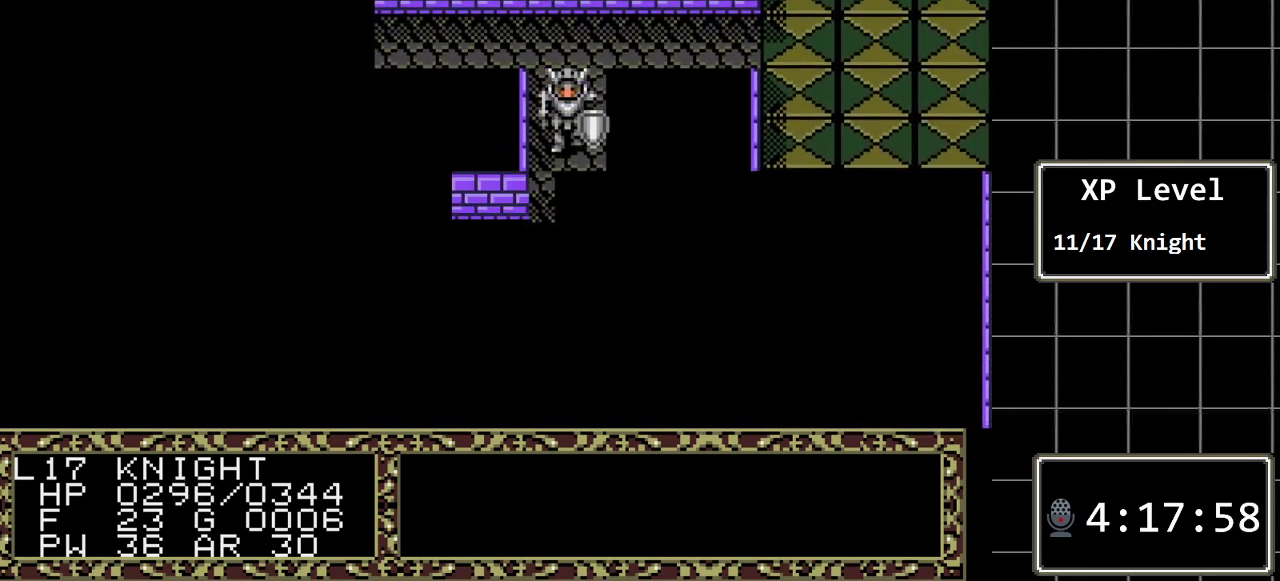
{"buttons": ["DPAD_DOWN"], "events": []}
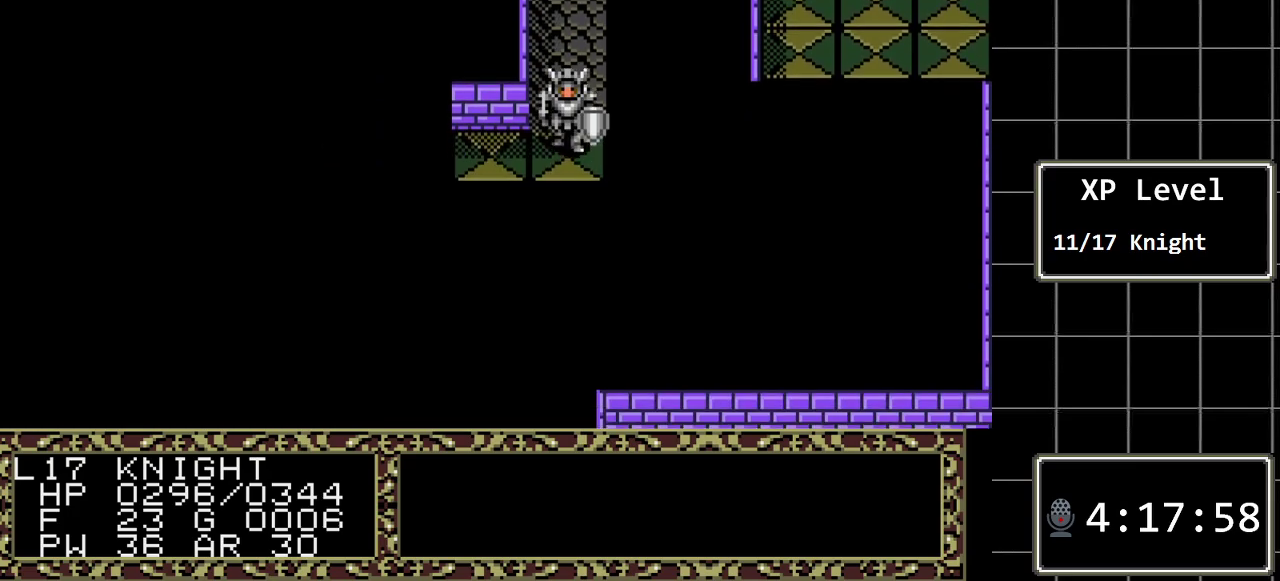
{"buttons": [], "events": [[150, "DPAD_DOWN", "up"]]}
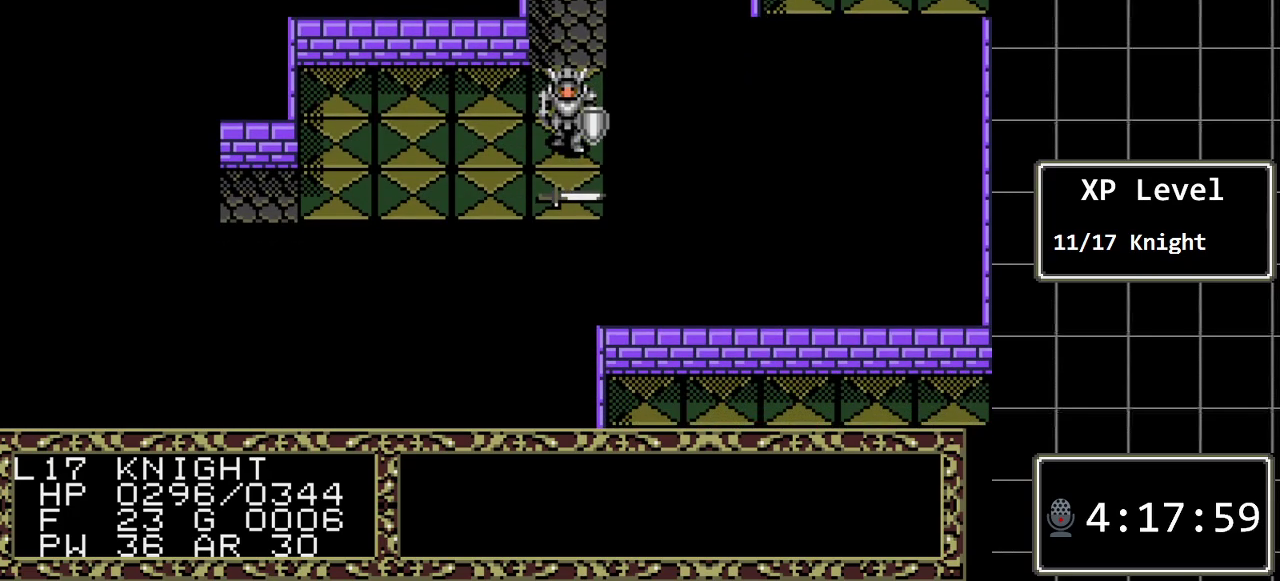
{"buttons": [], "events": []}
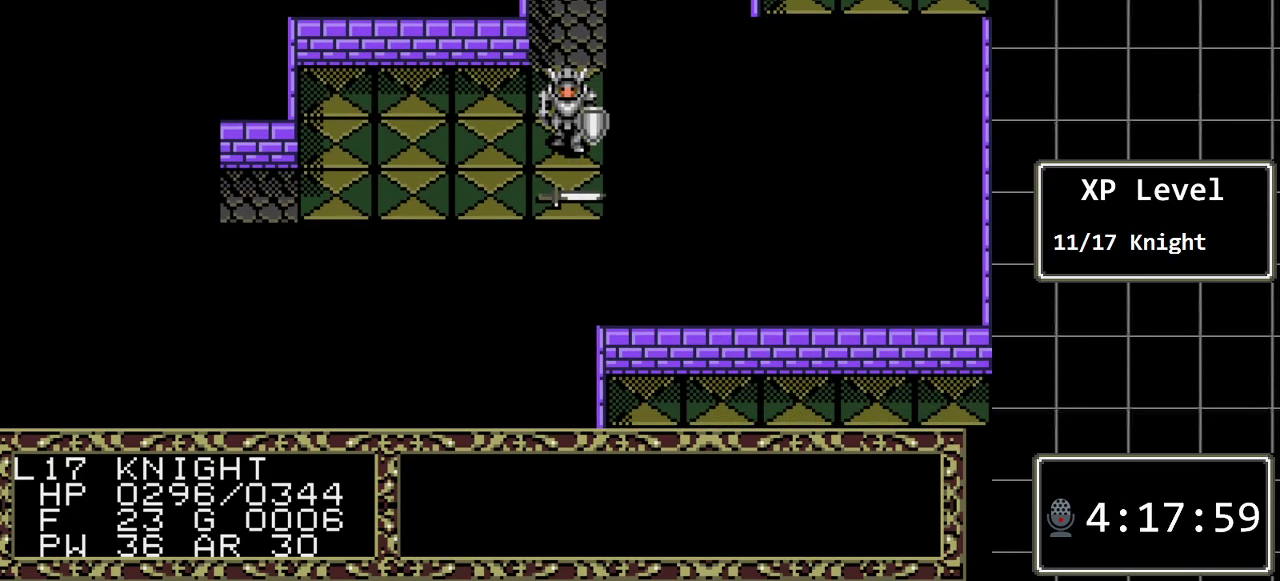
{"buttons": ["B", "DPAD_DOWN"], "events": [[33, "DPAD_UP", "down"], [200, "DPAD_UP", "up"], [333, "B", "down"], [383, "DPAD_DOWN", "down"]]}
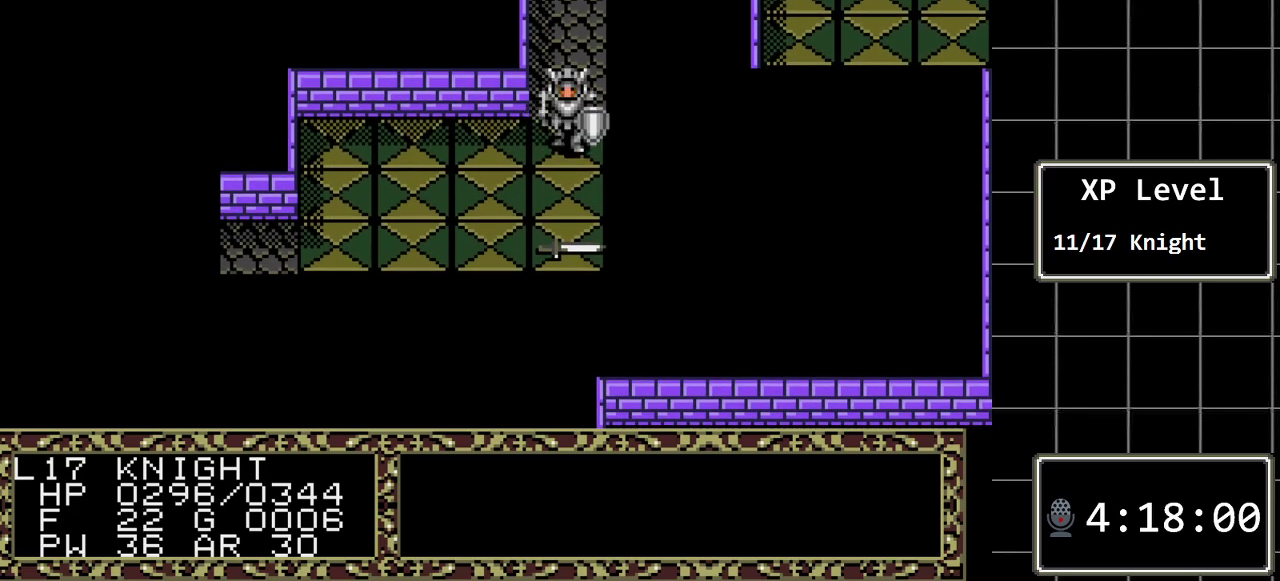
{"buttons": [], "events": [[50, "B", "up"], [50, "DPAD_DOWN", "up"], [217, "C", "down"], [333, "C", "up"]]}
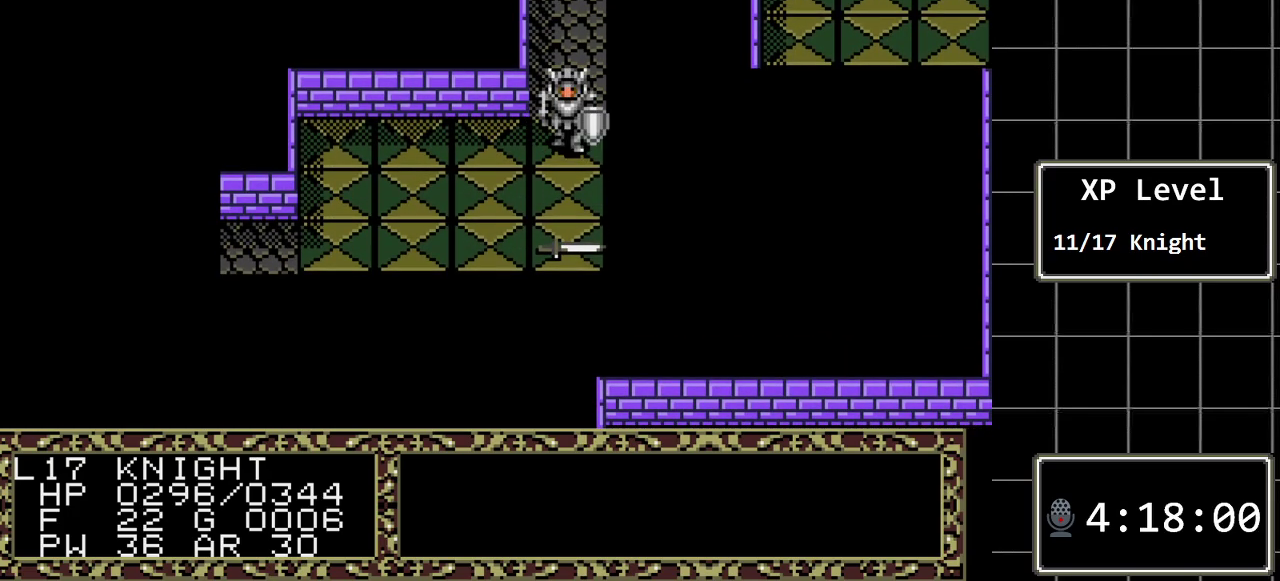
{"buttons": [], "events": [[183, "DPAD_RIGHT", "down"], [317, "C", "down"], [317, "DPAD_RIGHT", "up"], [483, "C", "up"]]}
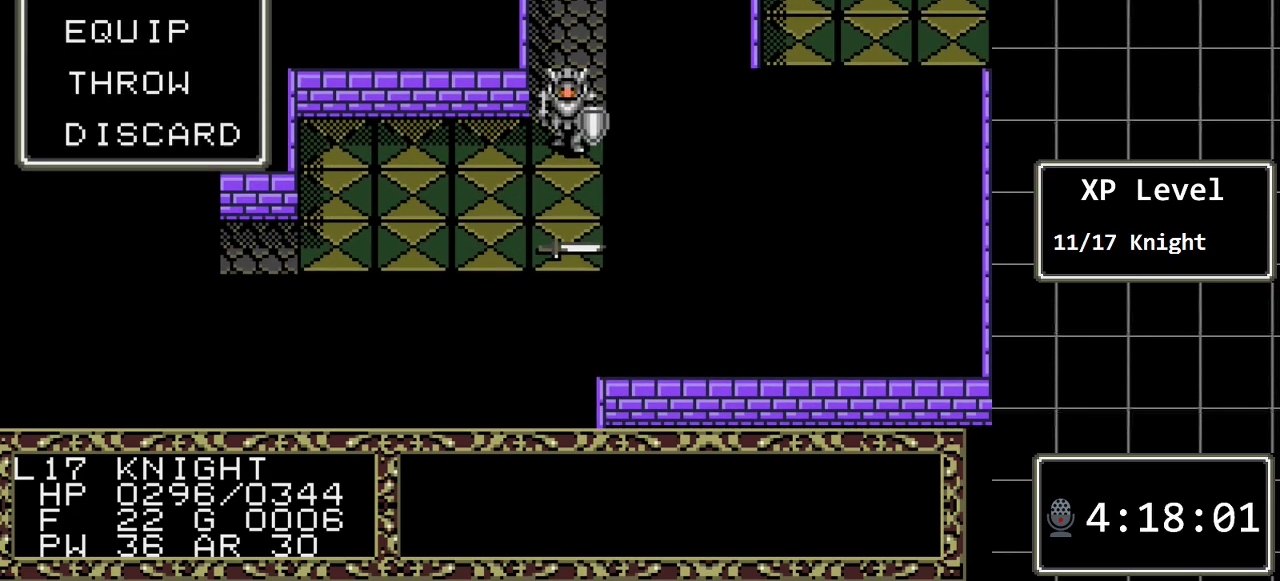
{"buttons": [], "events": []}
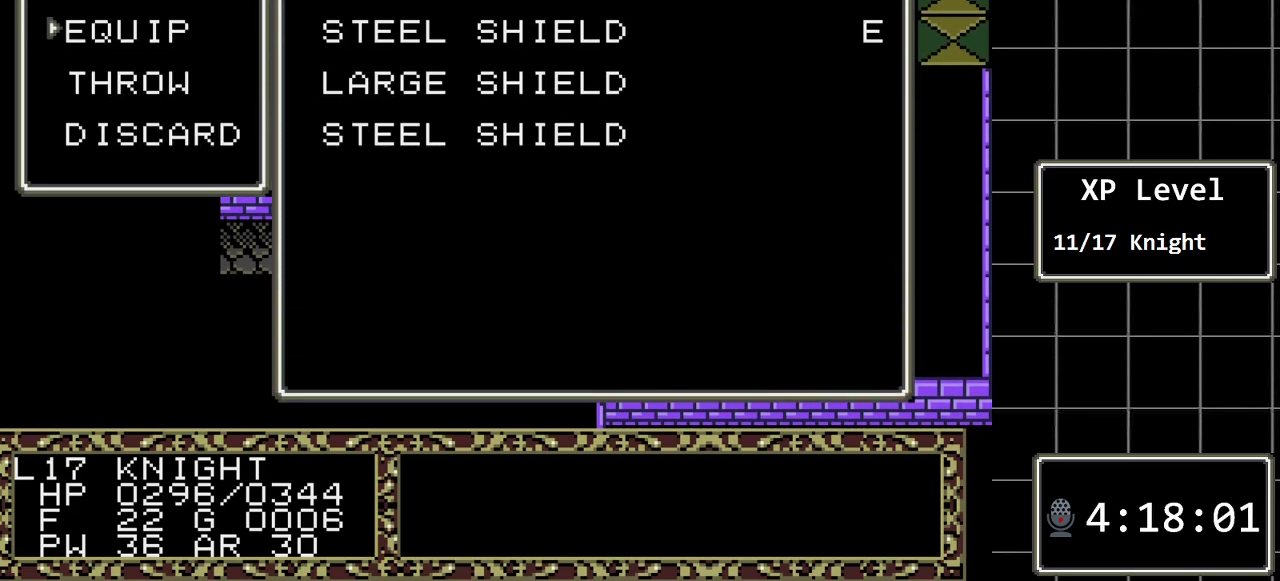
{"buttons": [], "events": [[17, "DPAD_DOWN", "down"], [150, "C", "down"], [150, "DPAD_DOWN", "up"], [283, "C", "up"]]}
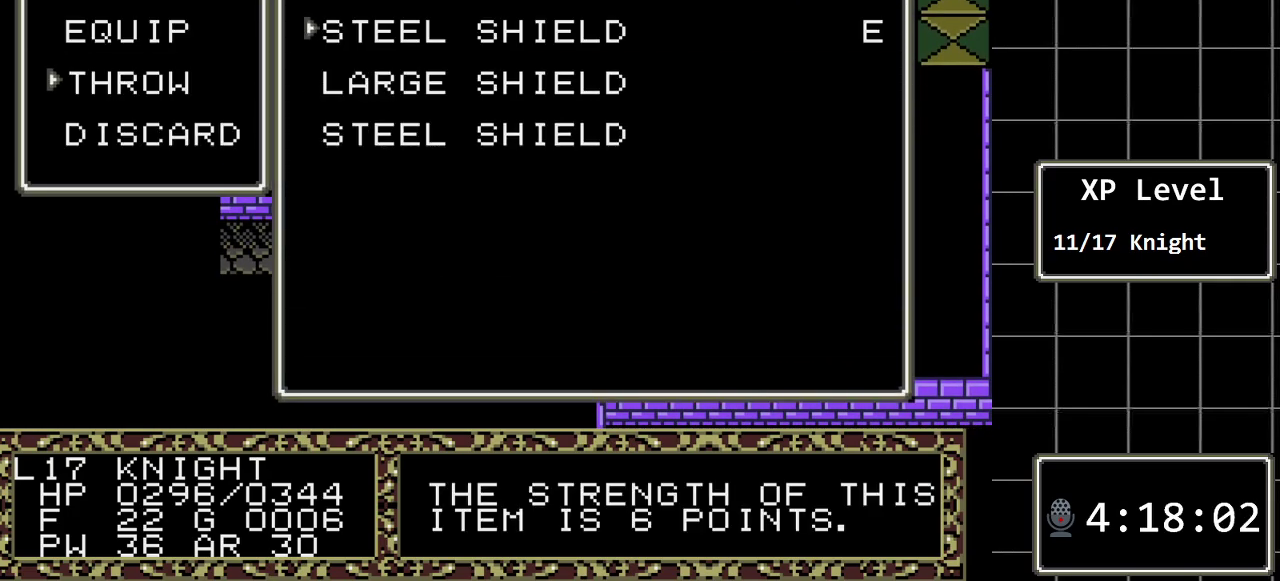
{"buttons": [], "events": []}
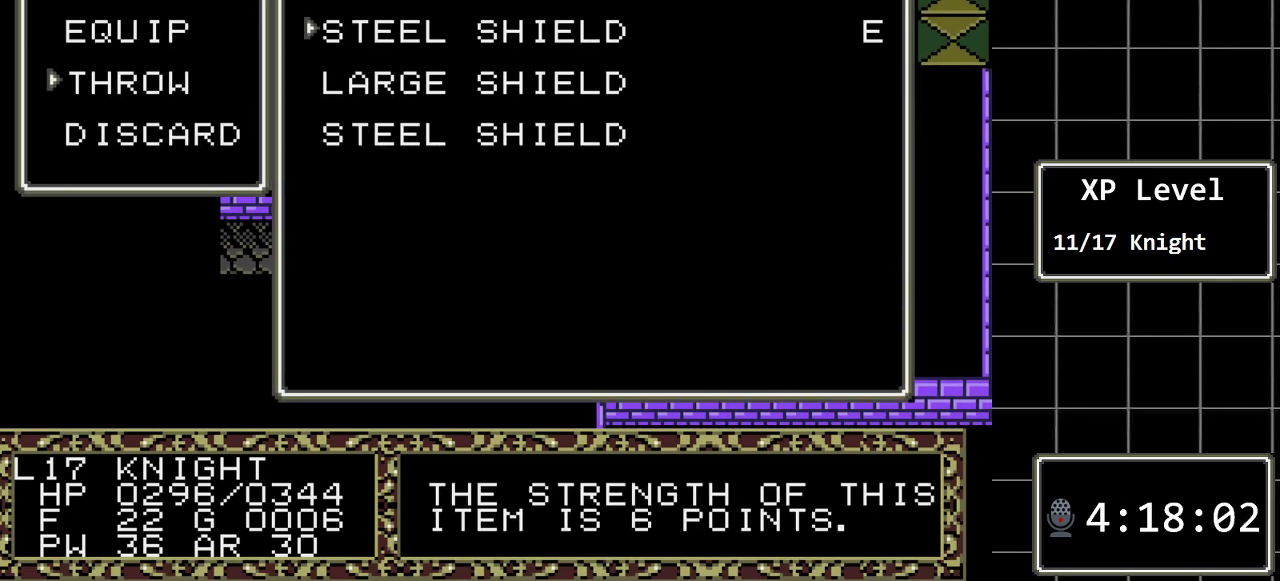
{"buttons": [], "events": [[300, "DPAD_DOWN", "down"], [467, "DPAD_DOWN", "up"]]}